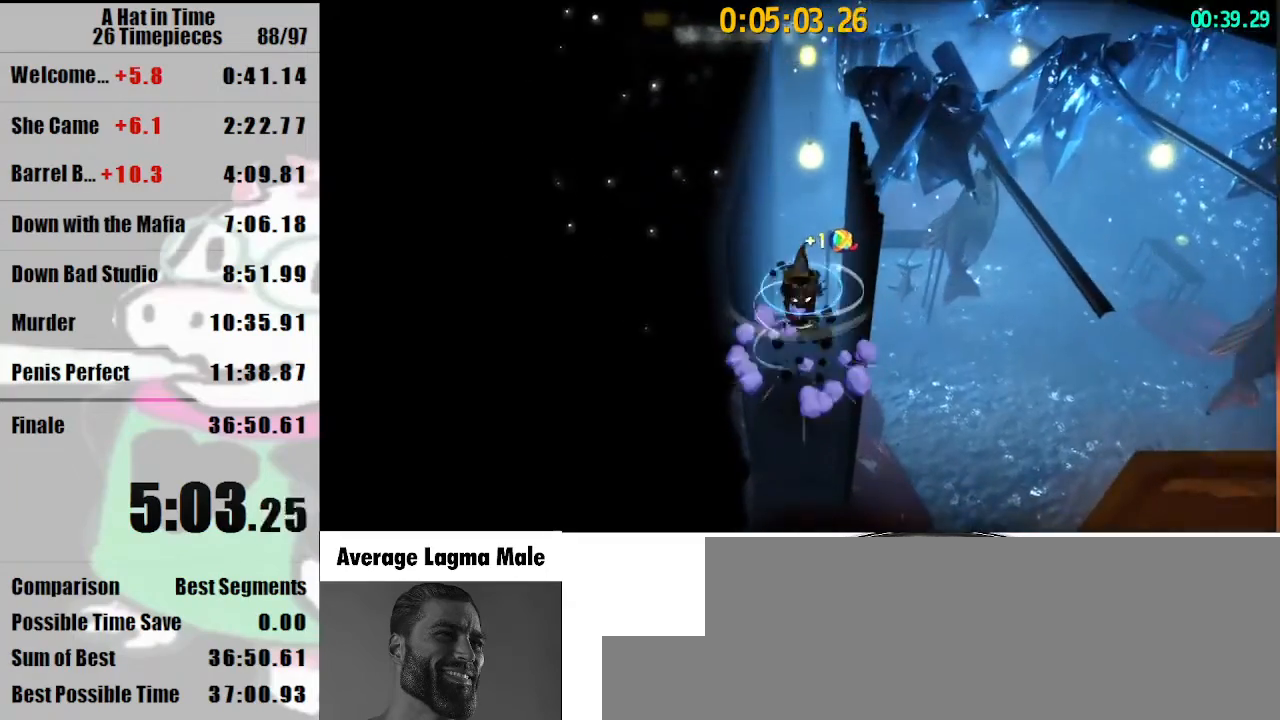
Gameplay with keyboard and mouse; each line is a JSON object with the keys and mouse buttons held at the frame after it. "events" lists presses ("down") and releases ("up") of "a", "d", "e", "lagwarps", "luigi", "q", "s", "shift", "space", "w", "mouse_left", "mouse_right", "mouse_wheel_up" and "mouse_wheel_down" between this image and that frame as [ms after this image, input, new state], when the widget could be followed in between. "mouse_left", "mouse_right", "mouse_wheel_up", "mouse_wheel_down" = the "left", "right", "wheel_up", "wheel_down" buttons of the "mouse" list. No other keys are recorded. Mouse movement is not recorded. Key names are as the overlay labels them; some are game actions (e.g. jump) rather than physical keys.
{"keys": ["shift", "w"], "mouse": [], "events": [[33, "space", "up"], [133, "mouse_right", "down"], [233, "mouse_right", "up"]]}
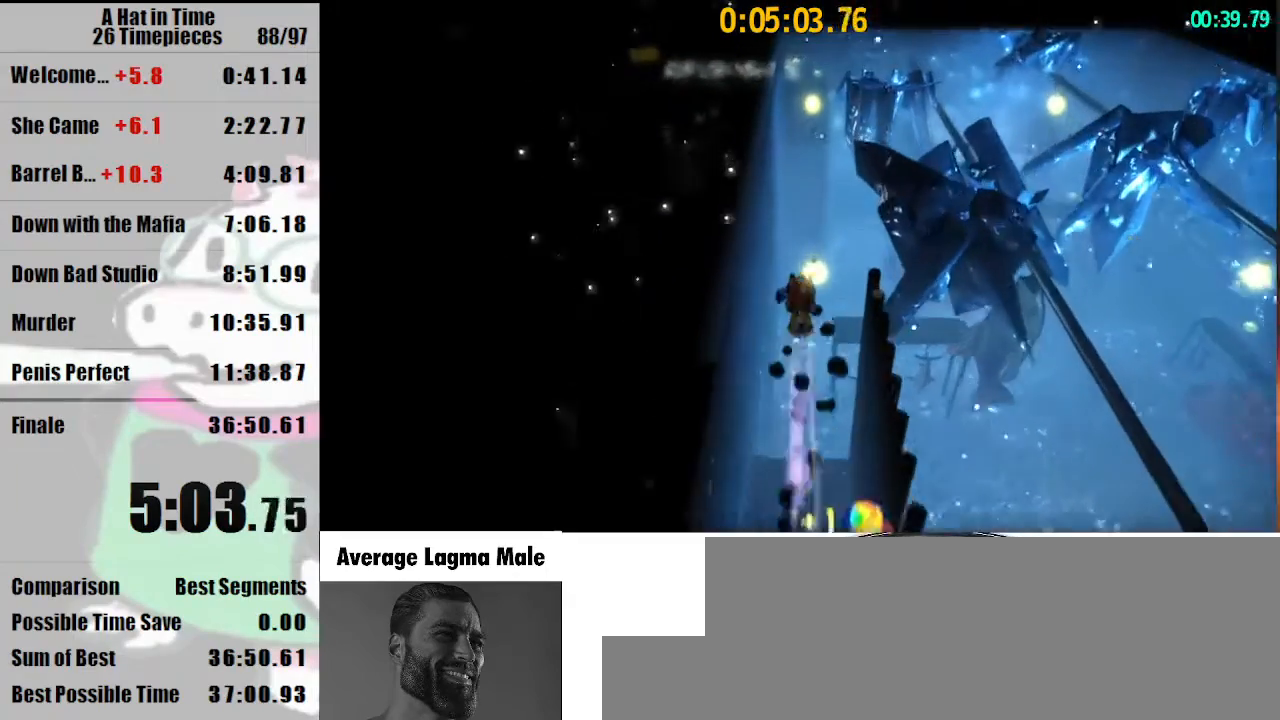
{"keys": ["shift", "w"], "mouse": [], "events": [[100, "mouse_right", "down"], [200, "mouse_right", "up"], [300, "d", "down"], [433, "d", "up"]]}
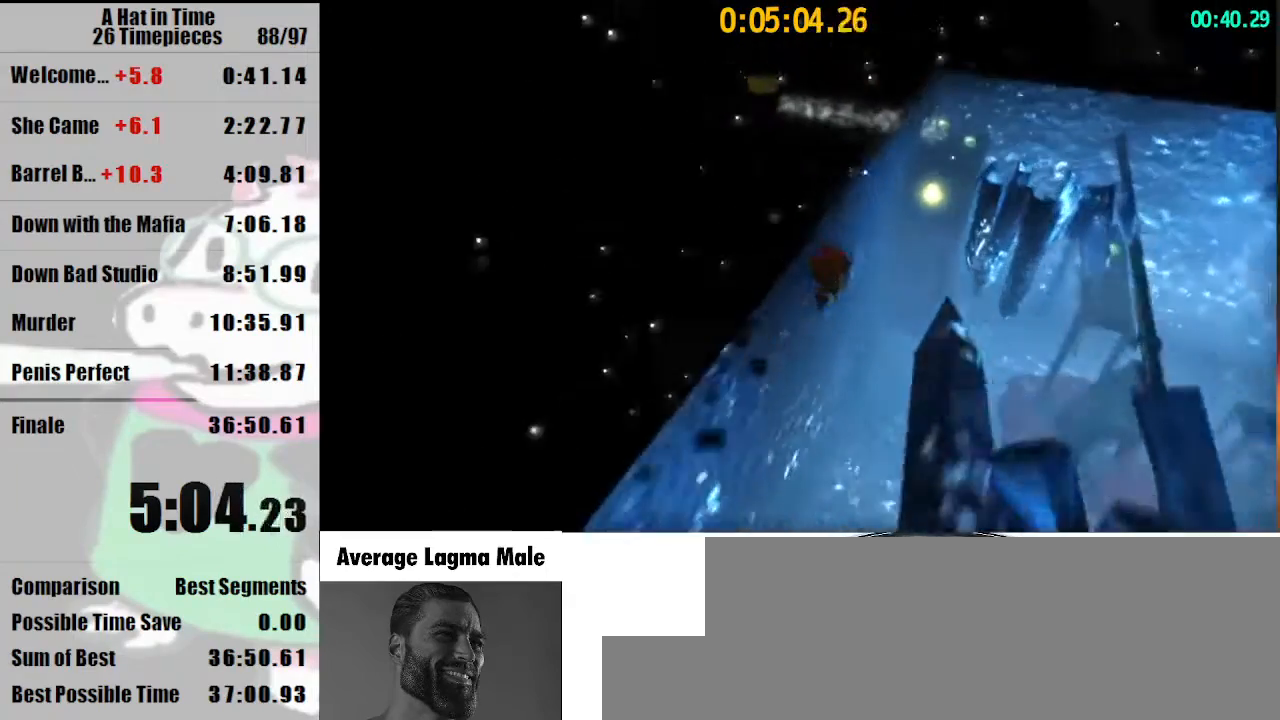
{"keys": ["shift", "w"], "mouse": [], "events": [[400, "space", "down"], [500, "space", "up"]]}
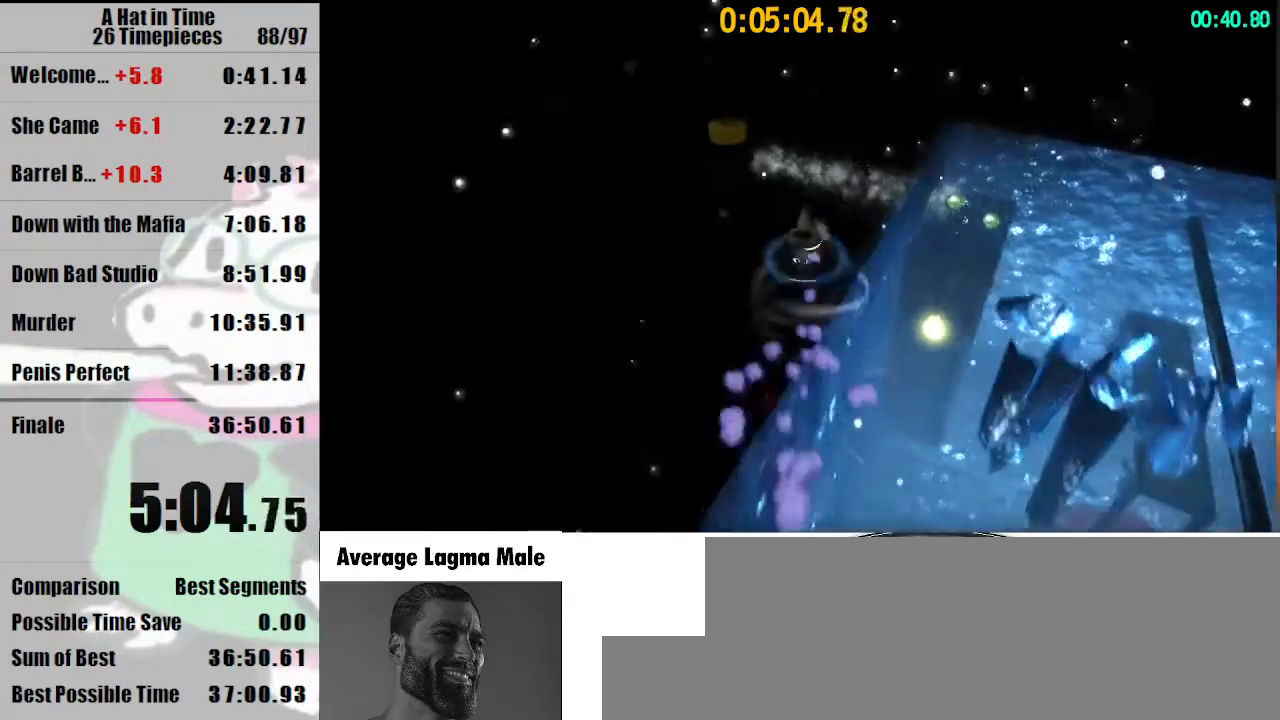
{"keys": ["shift"], "mouse": [], "events": [[367, "w", "up"]]}
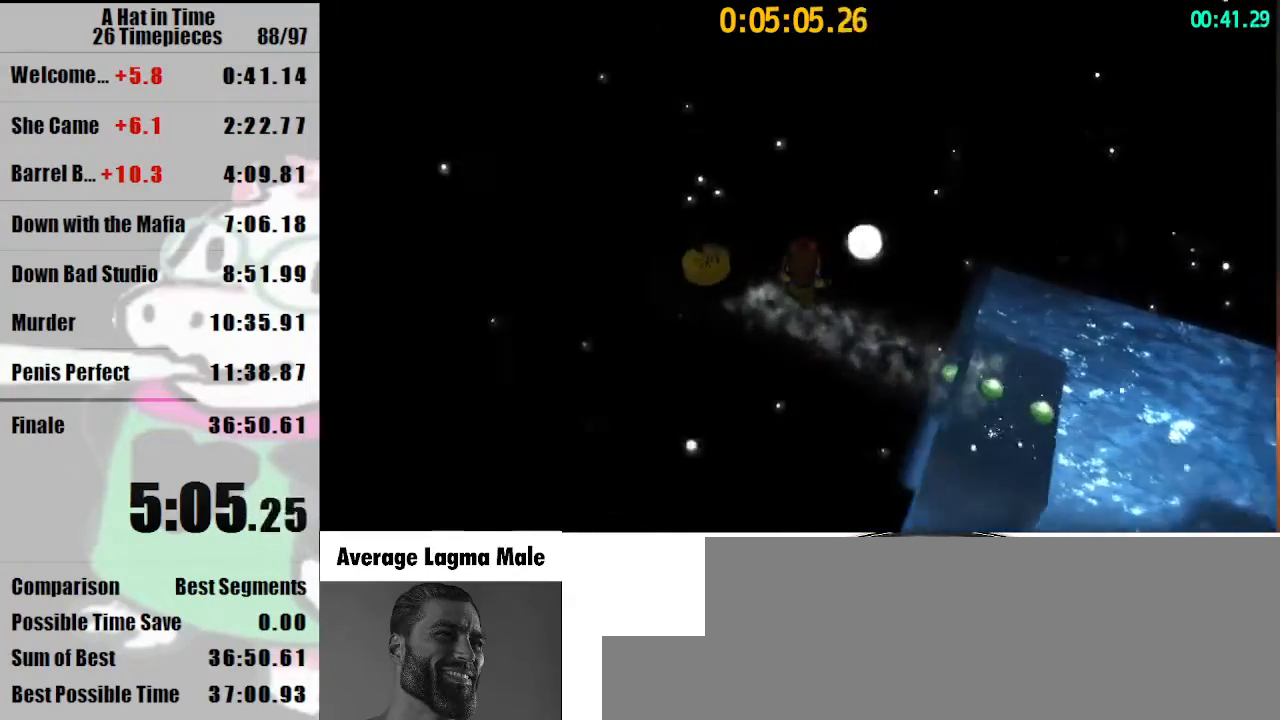
{"keys": ["d", "shift"], "mouse": [], "events": [[367, "s", "down"], [467, "d", "down"], [500, "s", "up"]]}
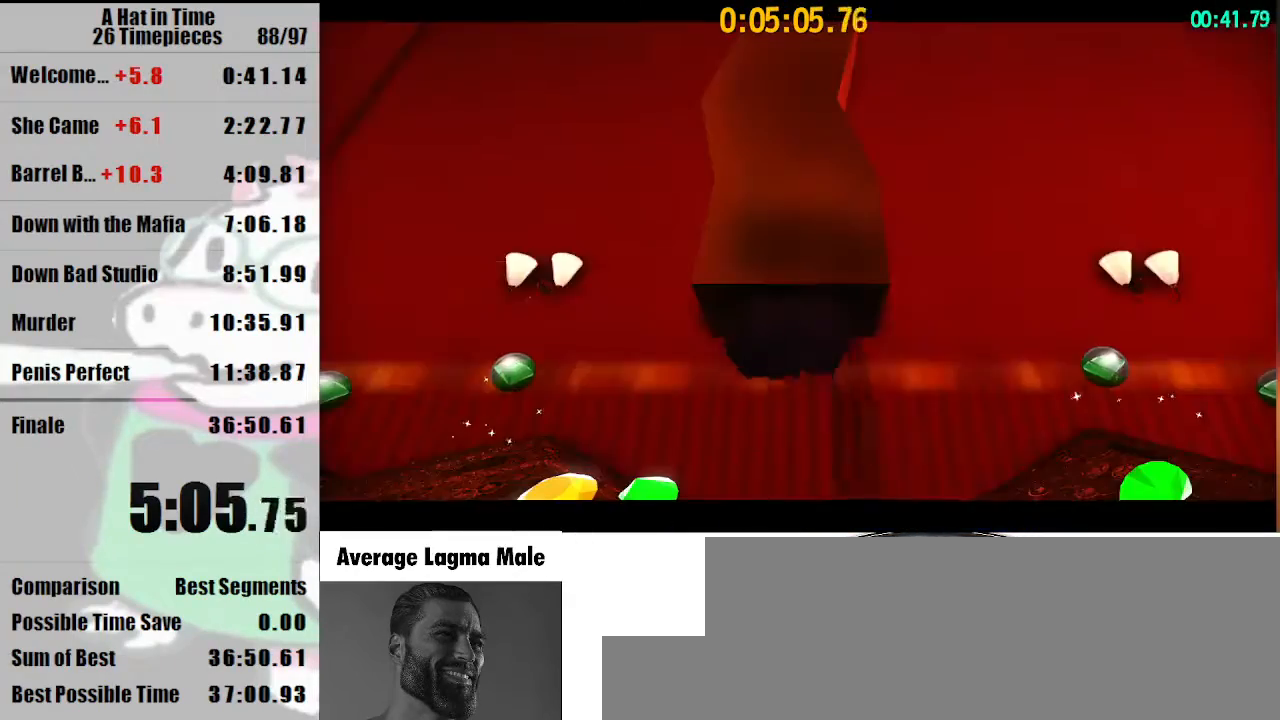
{"keys": ["d", "s", "shift"], "mouse": [], "events": [[433, "s", "down"]]}
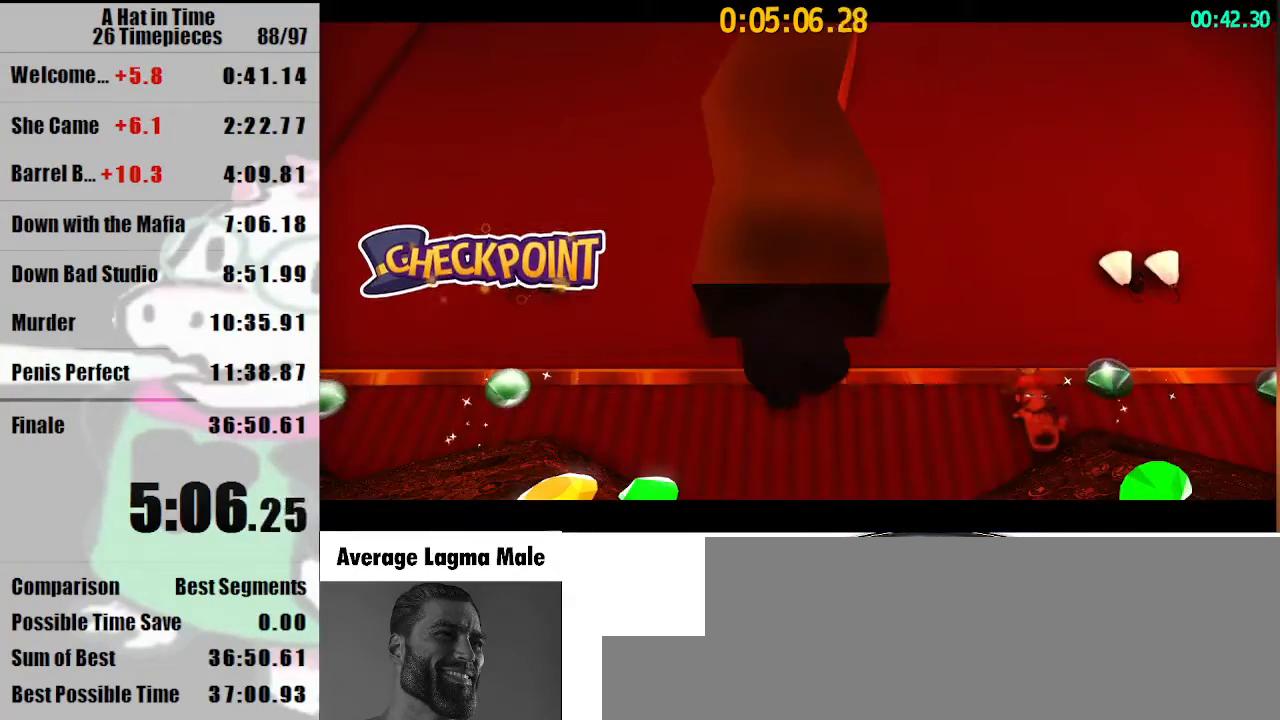
{"keys": ["d", "s", "shift"], "mouse": [], "events": [[133, "d", "up"], [300, "d", "down"]]}
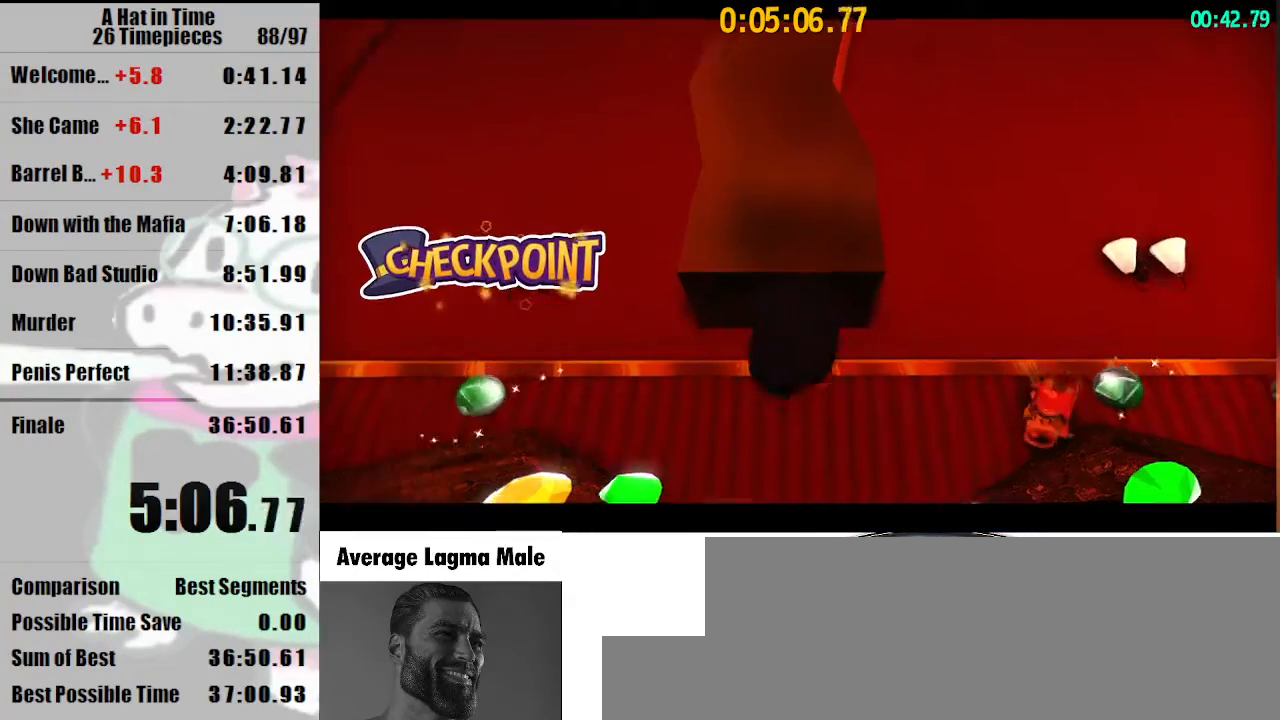
{"keys": ["d", "shift"], "mouse": [], "events": [[33, "d", "up"], [200, "d", "down"], [500, "s", "up"]]}
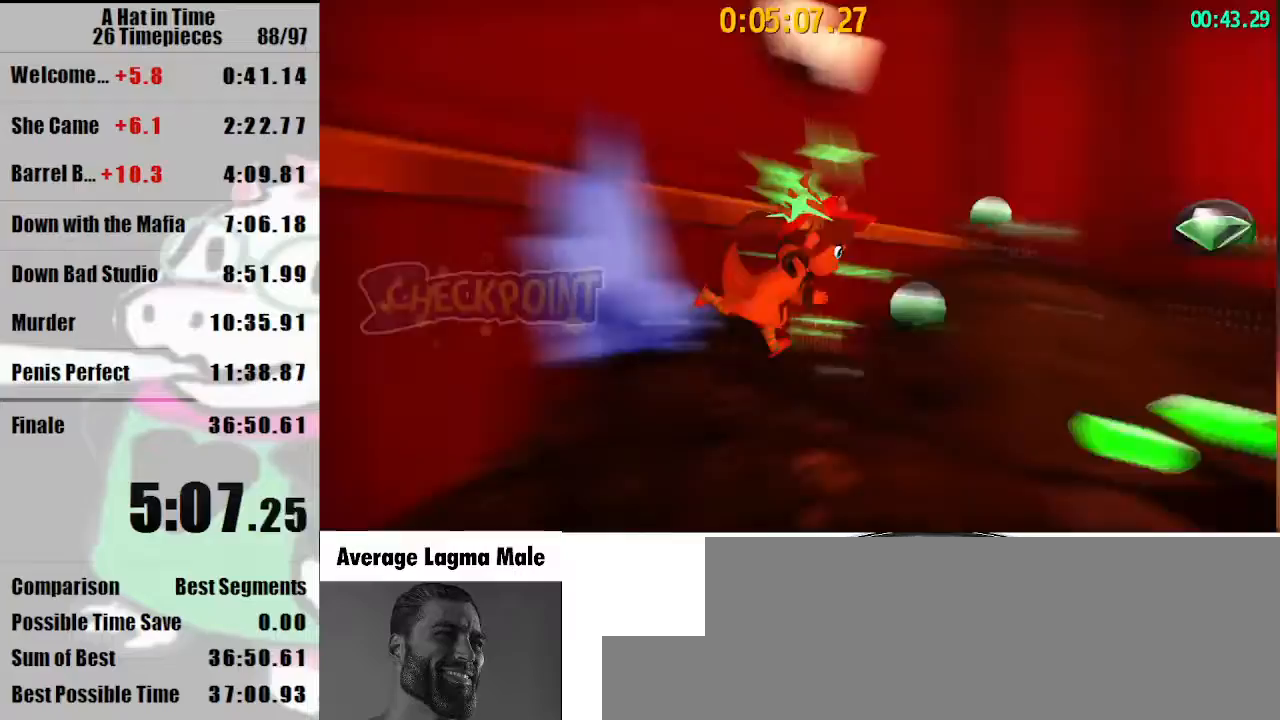
{"keys": ["shift", "w"], "mouse": [], "events": [[100, "w", "down"], [300, "d", "up"]]}
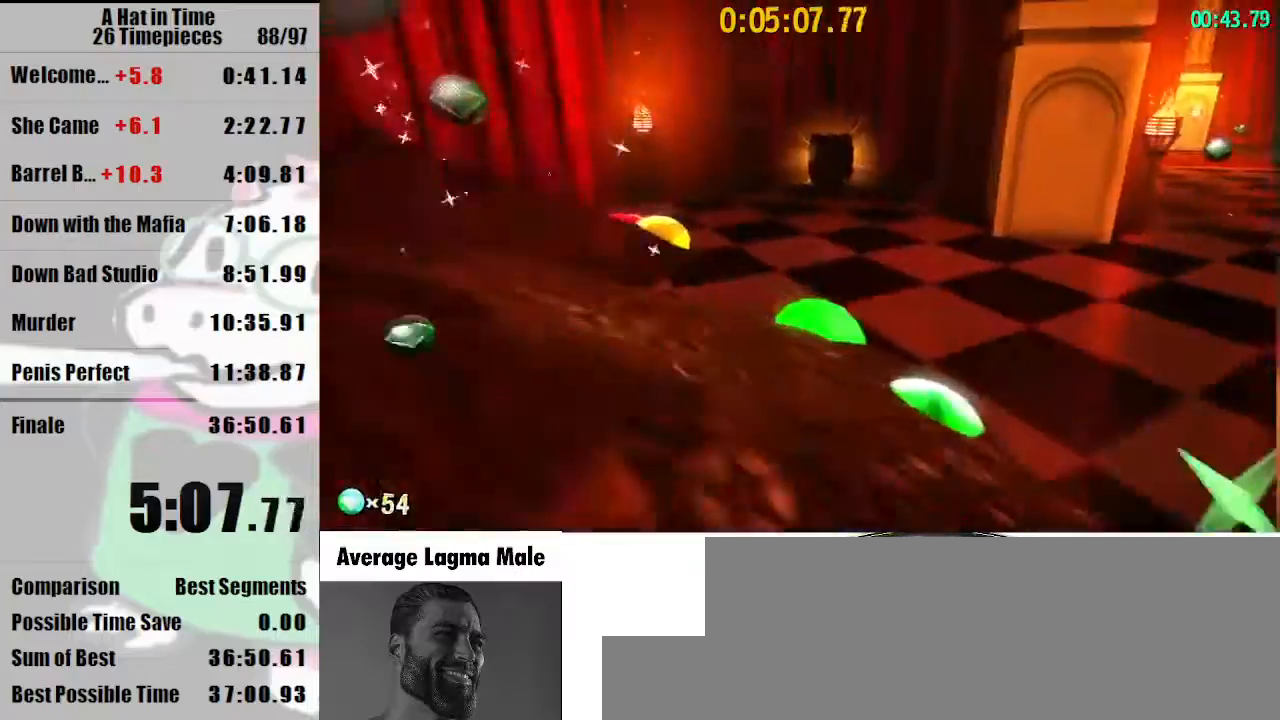
{"keys": ["d", "shift", "w"], "mouse": [], "events": [[33, "space", "down"], [67, "space", "up"], [133, "mouse_wheel_down", "down"], [167, "mouse_wheel_down", "up"], [233, "d", "down"]]}
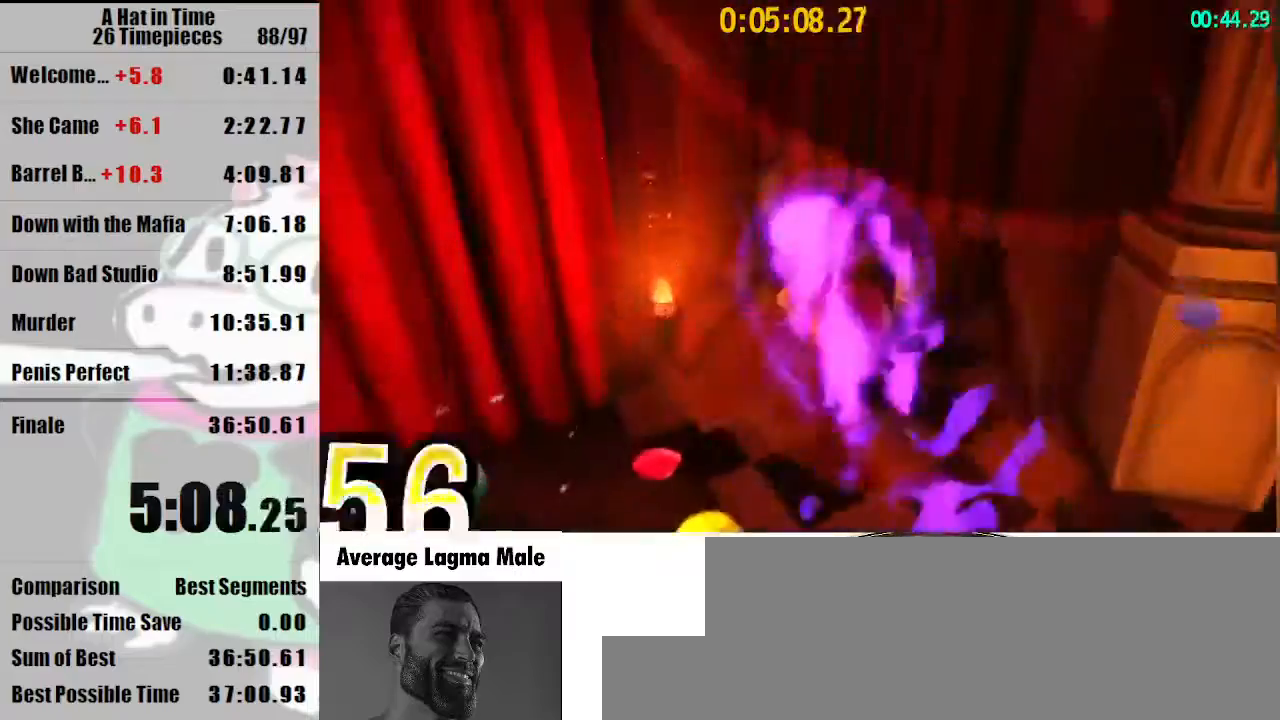
{"keys": ["shift", "w"], "mouse": [], "events": [[100, "d", "up"]]}
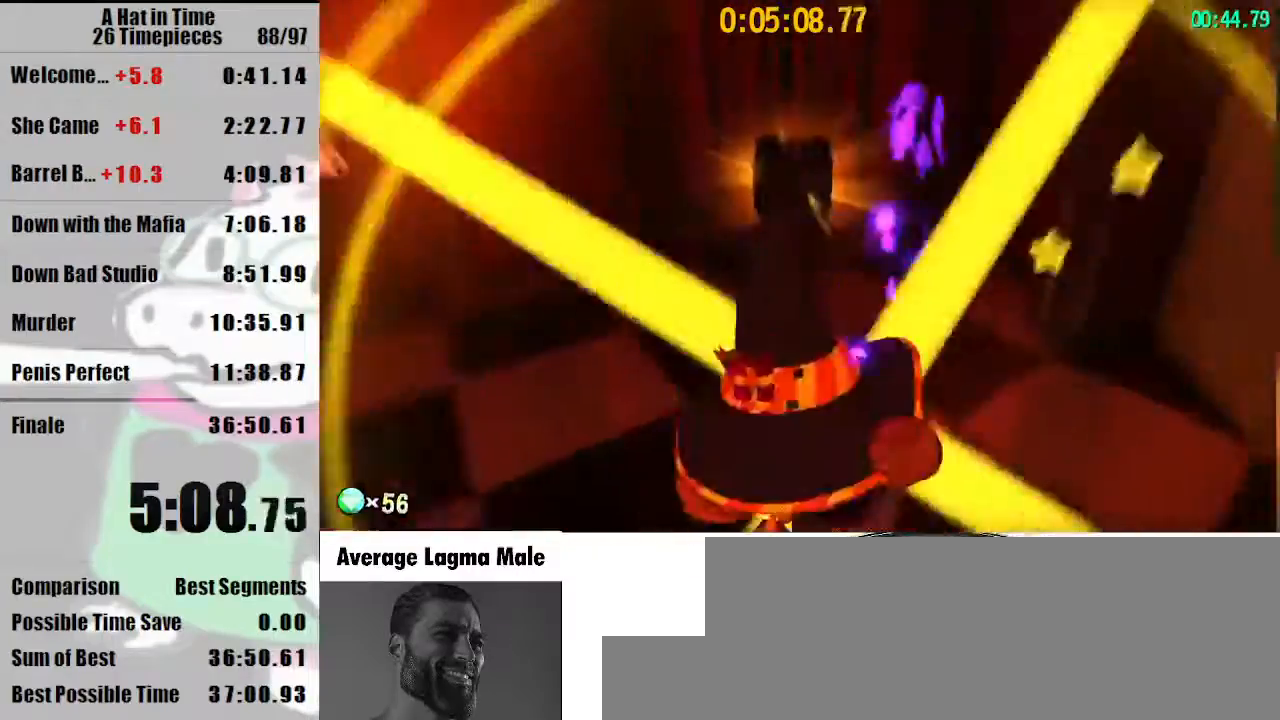
{"keys": ["shift", "w"], "mouse": [], "events": [[100, "shift", "up"], [200, "mouse_wheel_up", "down"], [233, "mouse_wheel_up", "up"], [333, "shift", "down"]]}
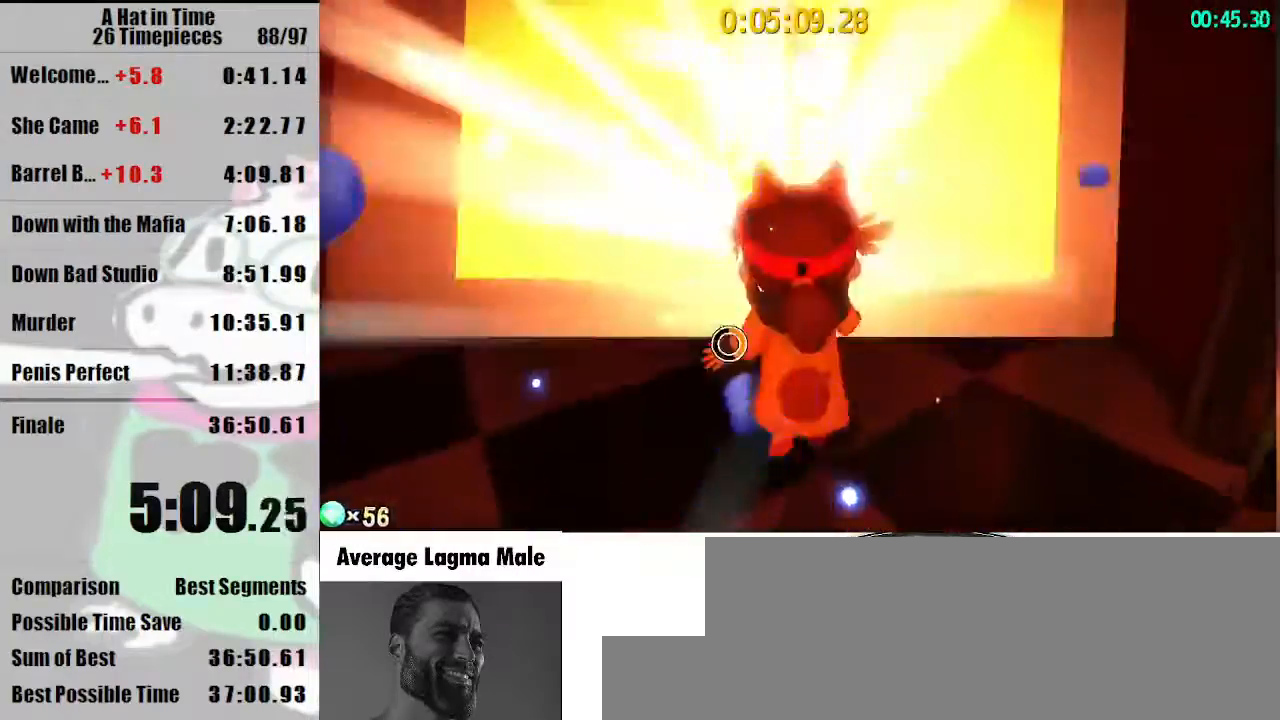
{"keys": ["shift"], "mouse": [], "events": [[133, "w", "up"]]}
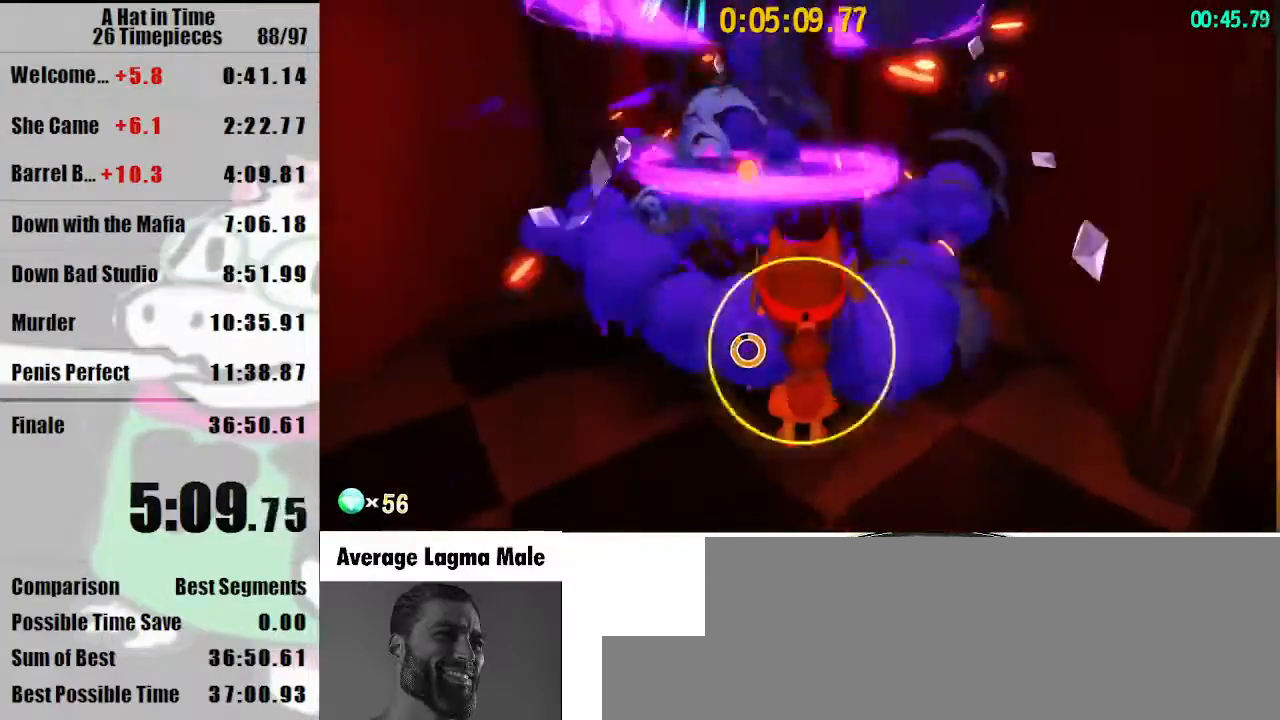
{"keys": ["a", "shift", "w"], "mouse": [], "events": [[200, "w", "down"], [500, "a", "down"]]}
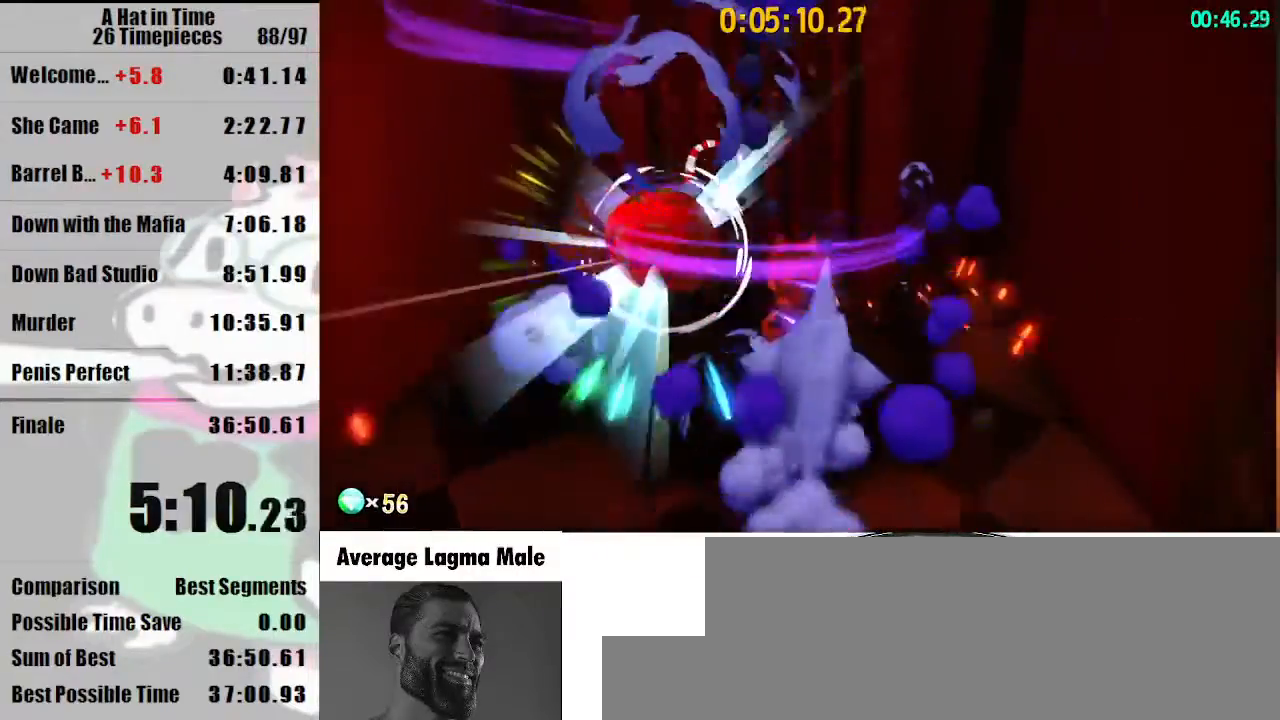
{"keys": ["s", "shift"], "mouse": [], "events": [[100, "w", "up"], [200, "a", "up"], [200, "s", "down"], [300, "d", "down"], [500, "d", "up"]]}
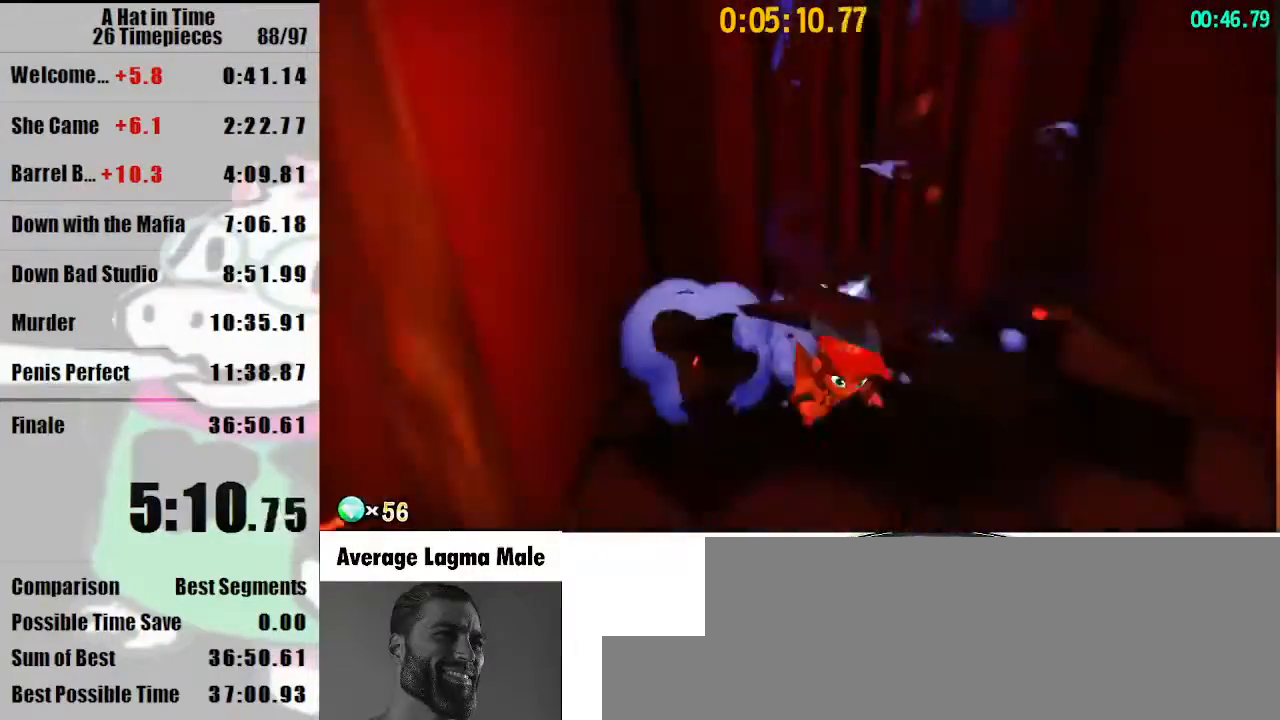
{"keys": ["d", "shift", "w"], "mouse": [], "events": [[133, "d", "down"], [267, "s", "up"], [400, "w", "down"]]}
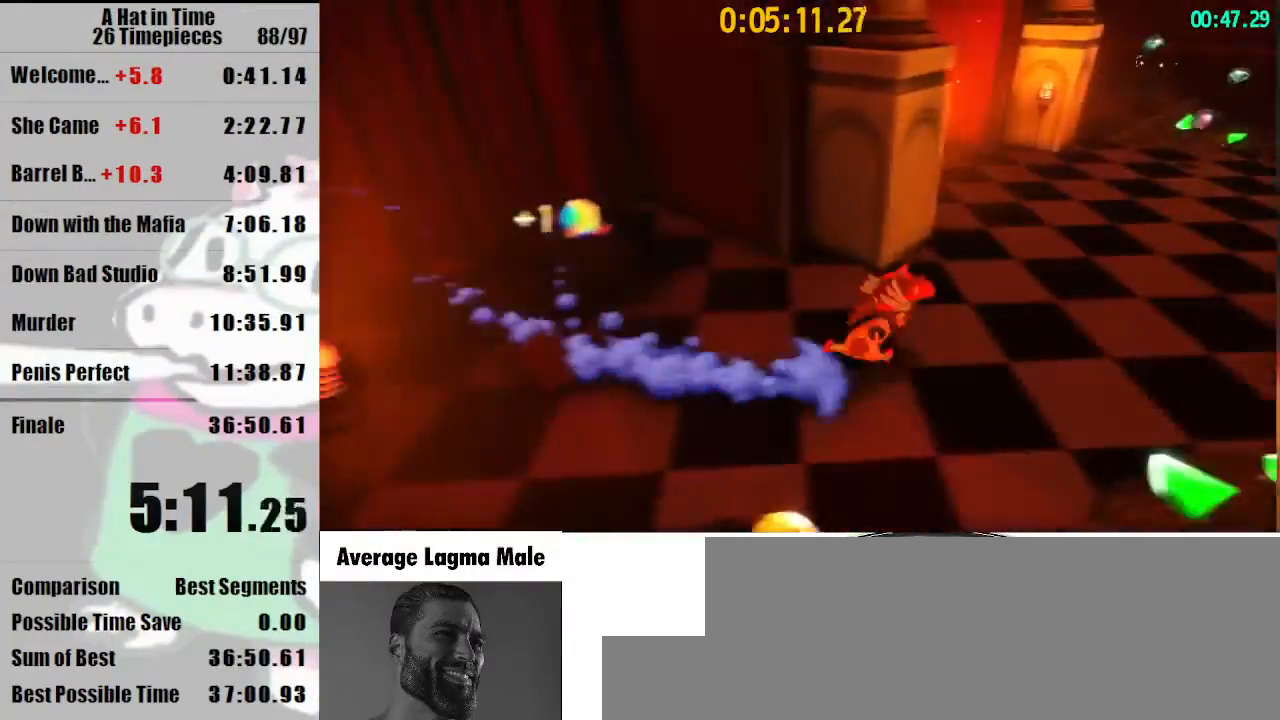
{"keys": ["shift", "w"], "mouse": [], "events": [[267, "d", "up"]]}
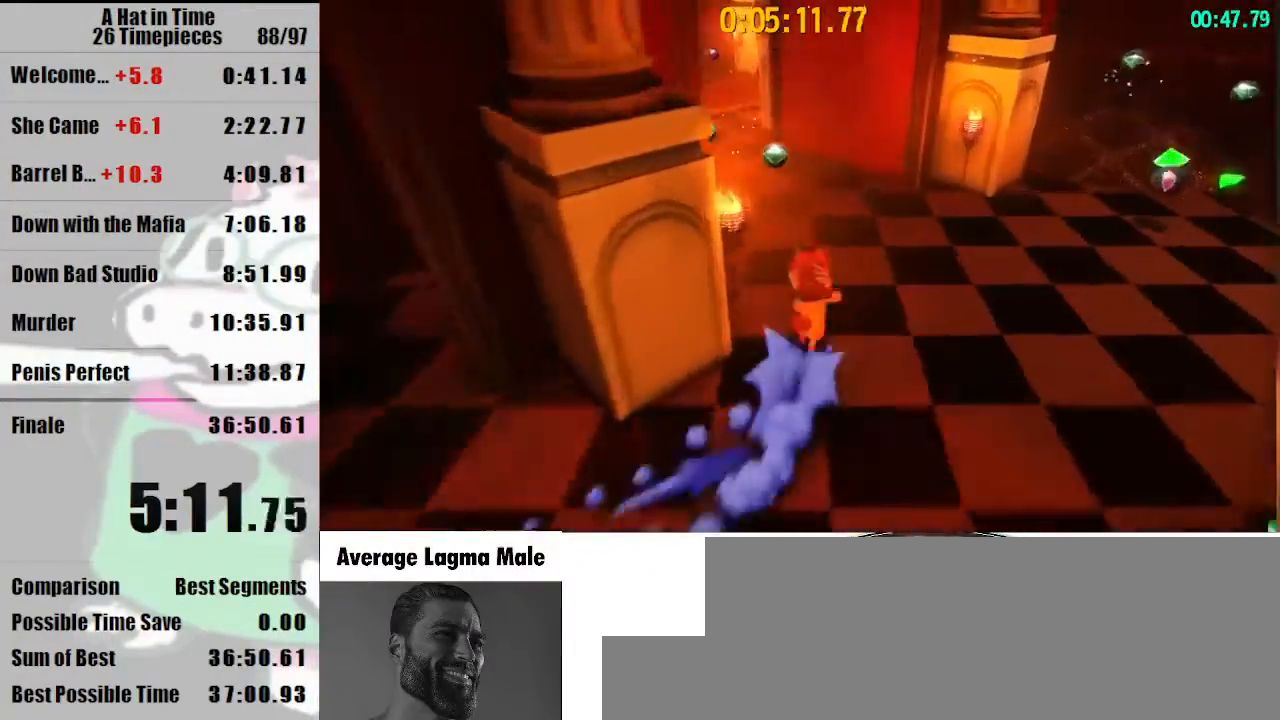
{"keys": ["a", "shift", "w"], "mouse": [], "events": [[267, "a", "down"], [333, "a", "up"], [433, "a", "down"]]}
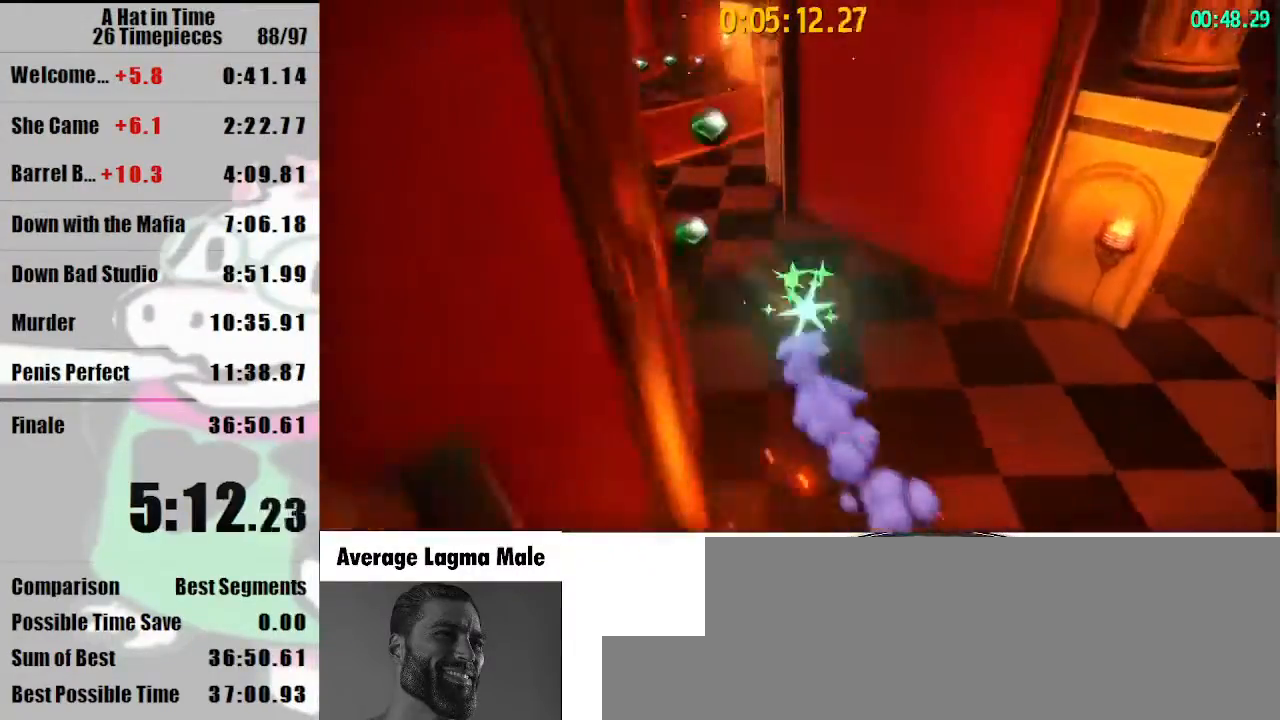
{"keys": ["shift", "w"], "mouse": [], "events": [[300, "a", "up"]]}
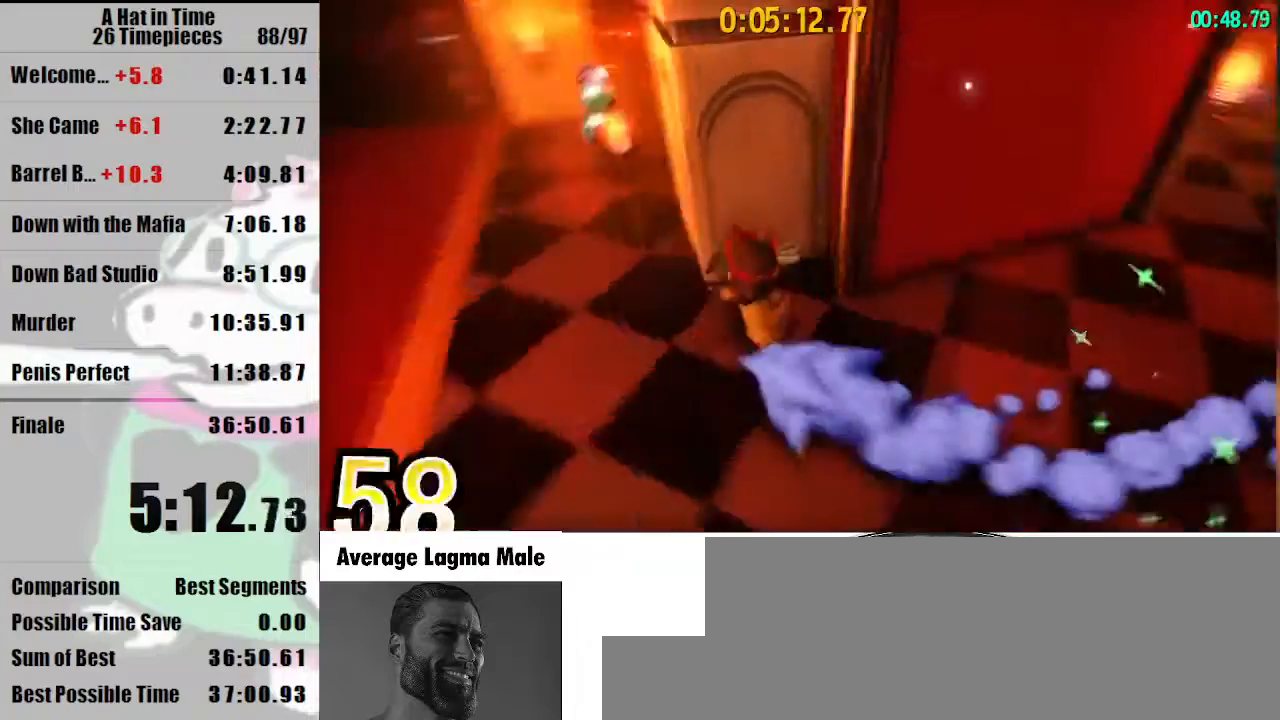
{"keys": ["a", "shift"], "mouse": [], "events": [[333, "a", "down"], [367, "w", "up"]]}
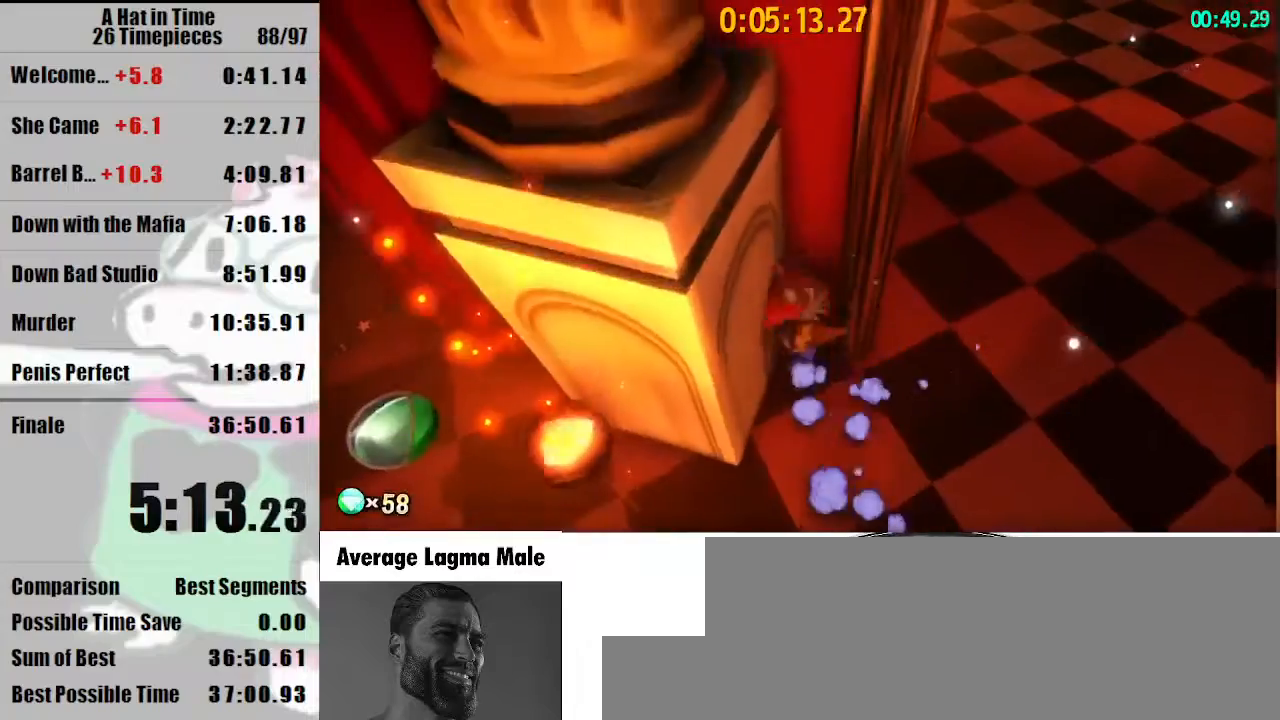
{"keys": ["shift", "w"], "mouse": [], "events": [[33, "space", "down"], [167, "space", "up"], [200, "w", "down"], [333, "a", "up"]]}
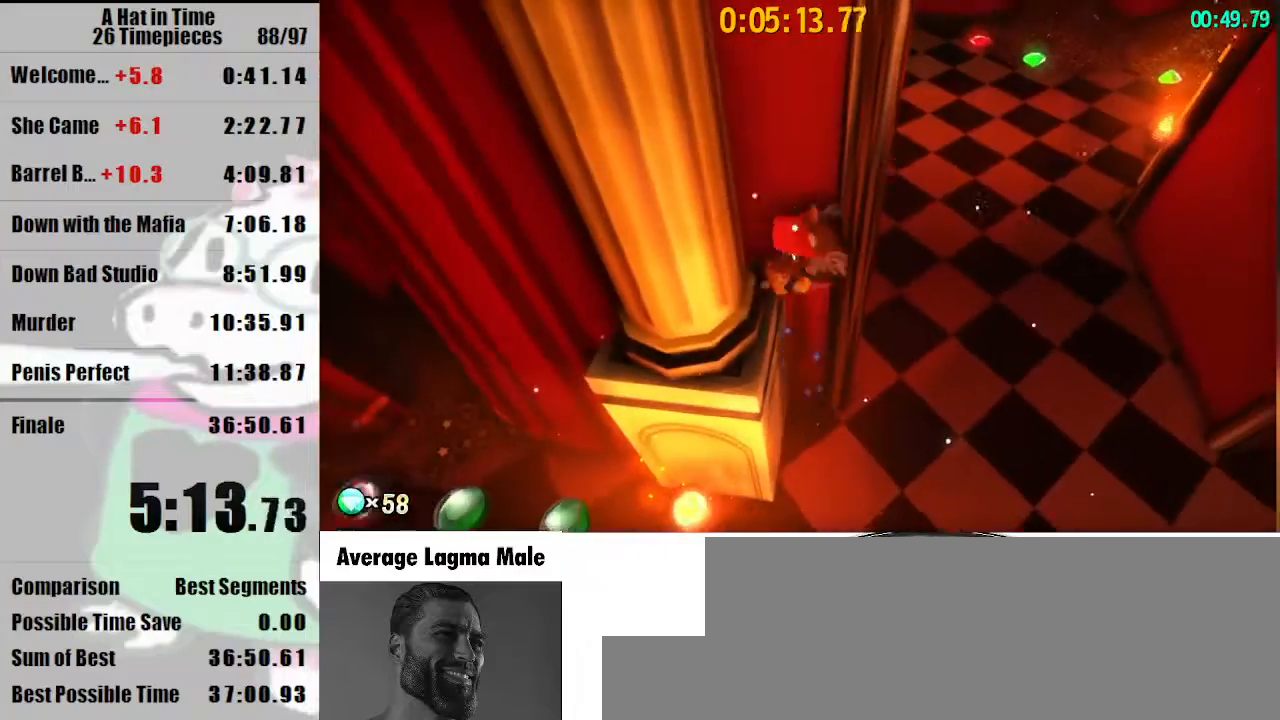
{"keys": ["shift", "w"], "mouse": ["right"], "events": [[233, "mouse_right", "down"], [300, "mouse_right", "up"], [500, "mouse_right", "down"]]}
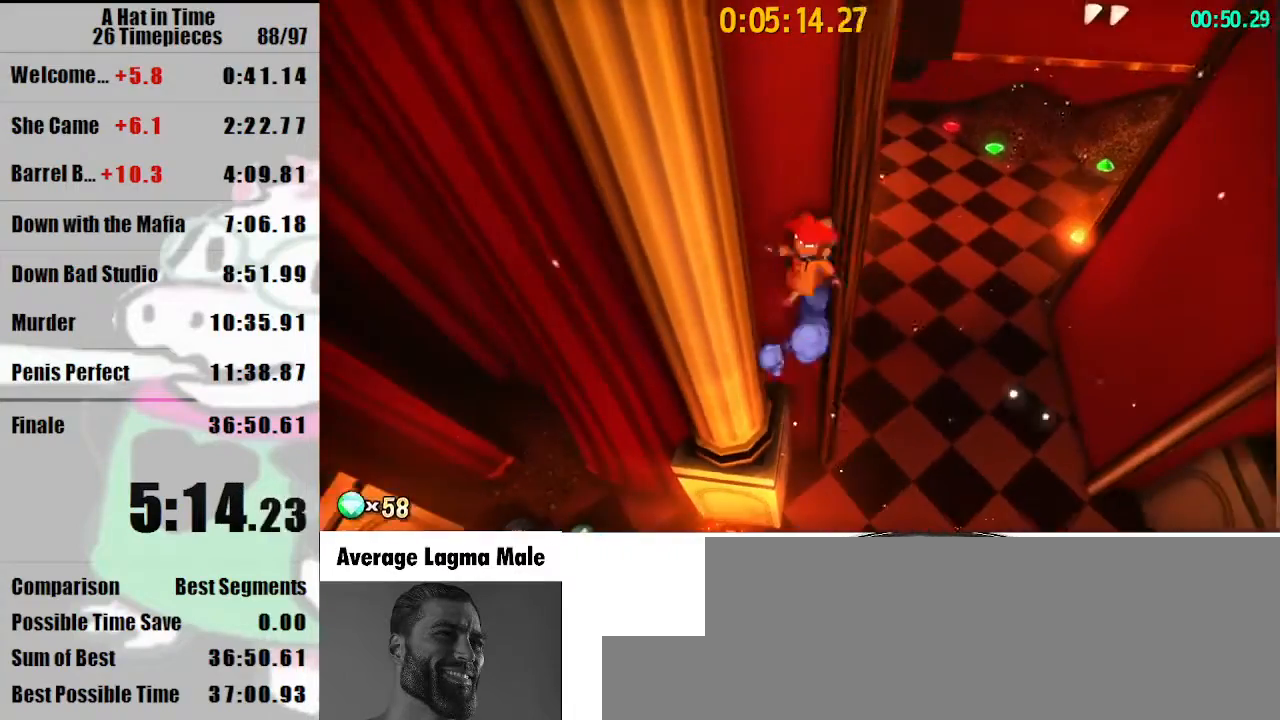
{"keys": ["shift", "w"], "mouse": [], "events": [[100, "mouse_right", "up"], [267, "mouse_right", "down"], [367, "mouse_right", "up"]]}
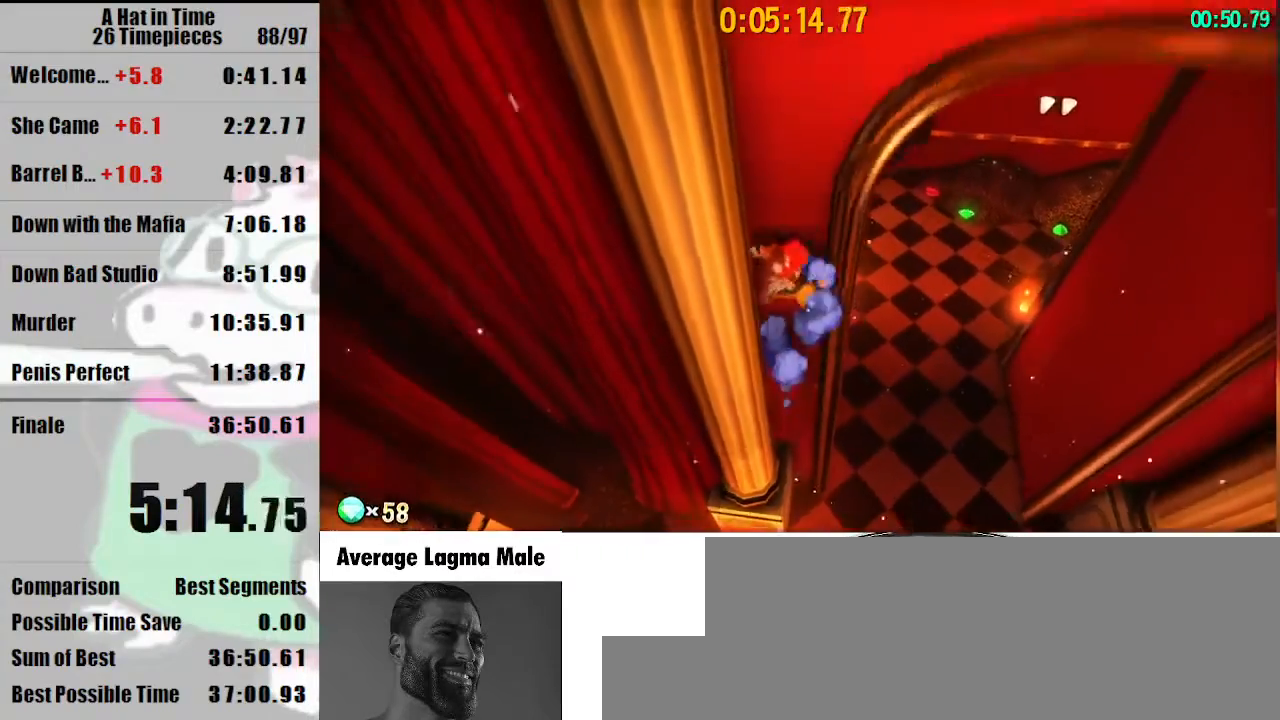
{"keys": ["shift", "w"], "mouse": [], "events": [[200, "mouse_right", "down"], [300, "mouse_right", "up"]]}
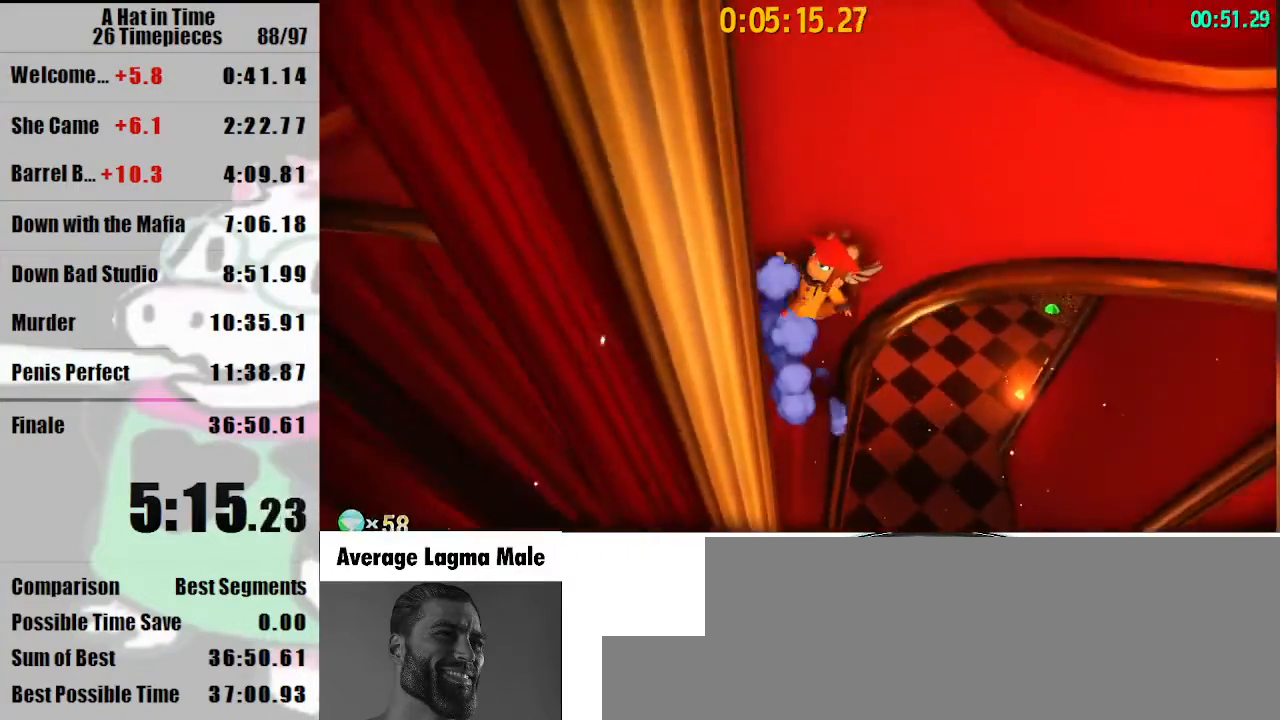
{"keys": ["d"], "mouse": [], "events": [[133, "d", "down"], [133, "space", "down"], [167, "shift", "up"], [233, "space", "up"], [500, "w", "up"]]}
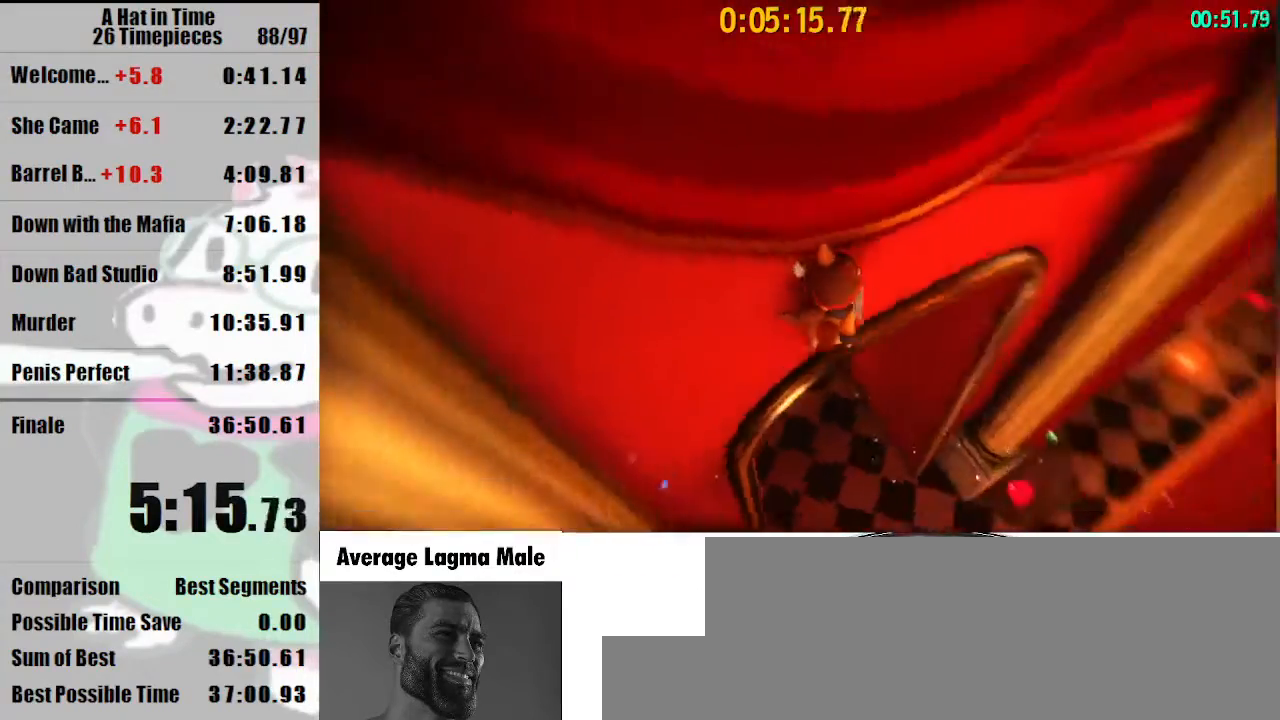
{"keys": ["d"], "mouse": [], "events": [[267, "space", "down"], [467, "space", "up"]]}
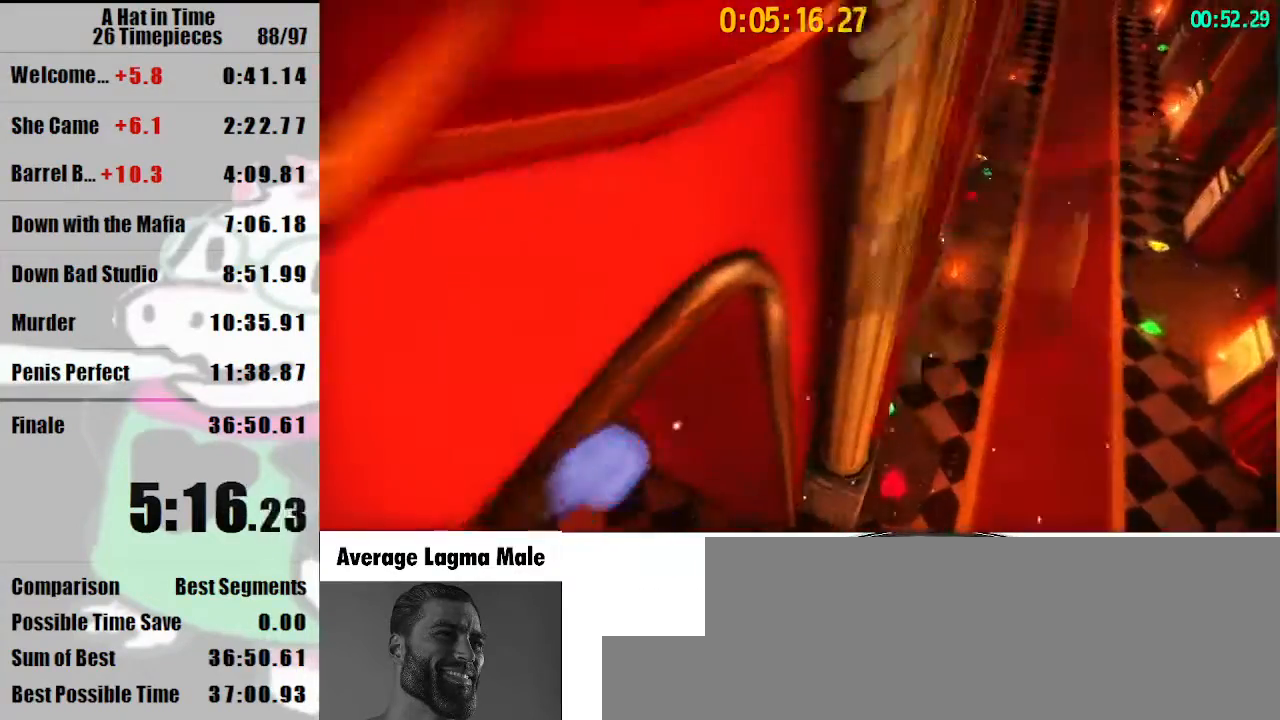
{"keys": ["w"], "mouse": ["right"], "events": [[67, "w", "down"], [200, "d", "up"], [333, "space", "down"], [433, "space", "up"], [500, "mouse_right", "down"]]}
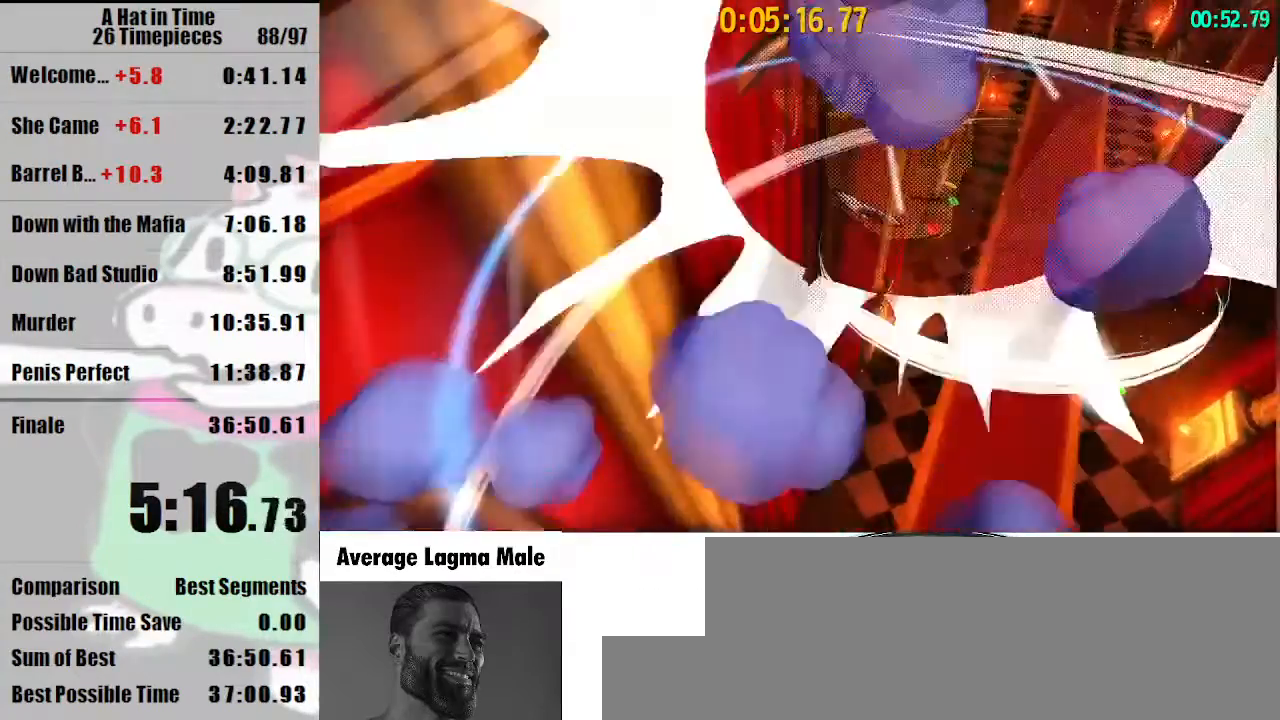
{"keys": ["a", "w"], "mouse": [], "events": [[67, "mouse_right", "up"], [300, "a", "down"], [300, "mouse_right", "down"], [400, "mouse_right", "up"]]}
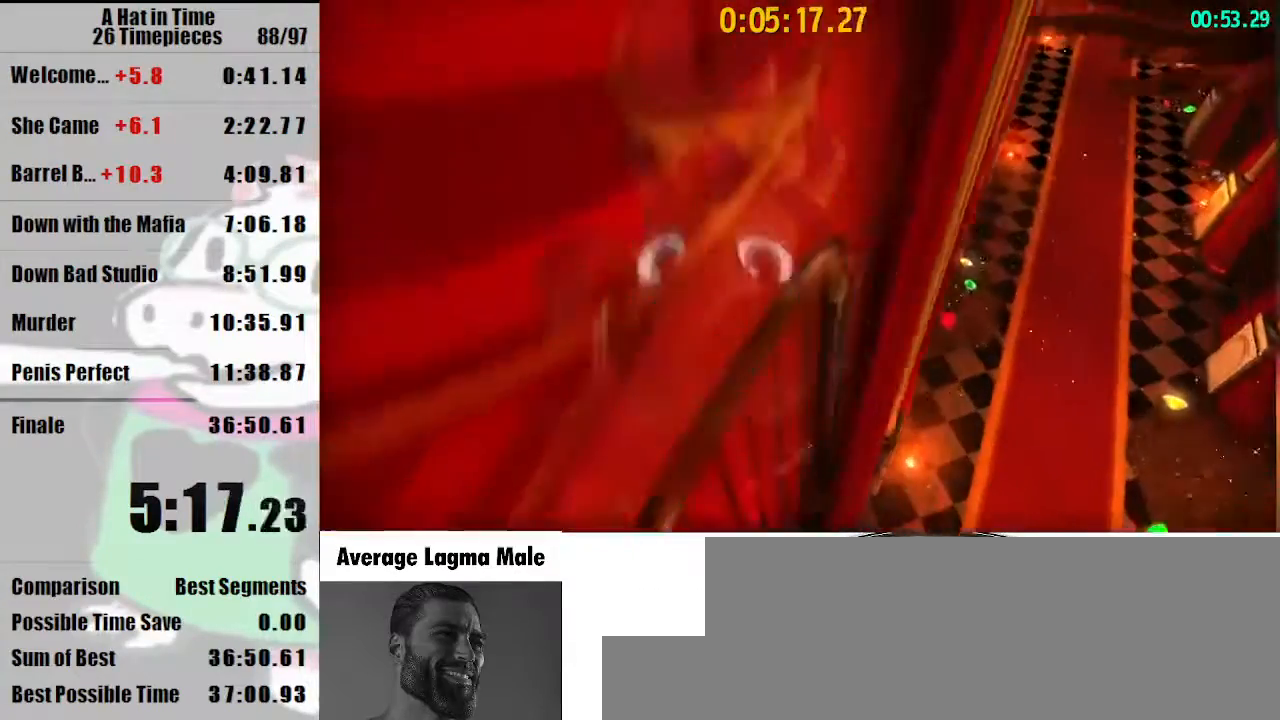
{"keys": ["d"], "mouse": [], "events": [[100, "a", "up"], [100, "w", "up"], [333, "d", "down"]]}
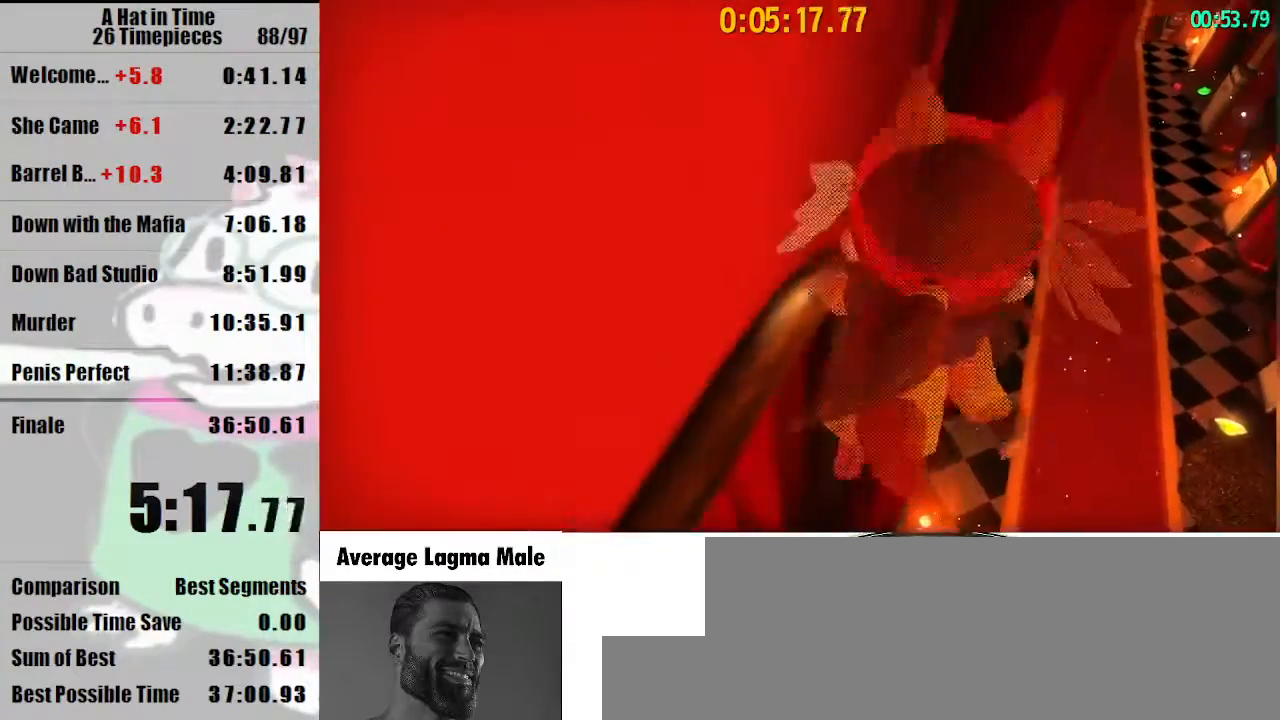
{"keys": ["space", "w"], "mouse": [], "events": [[33, "space", "down"], [267, "w", "down"], [333, "space", "up"], [400, "d", "up"], [500, "space", "down"]]}